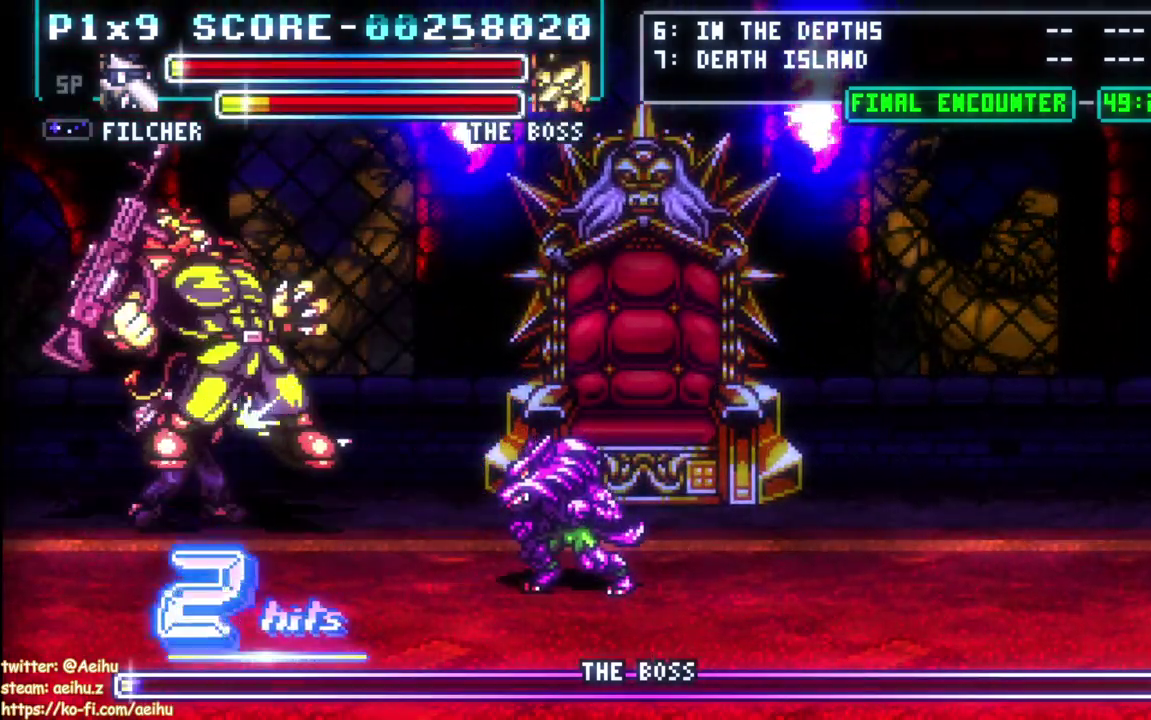
Gameplay with a controller (PlayStation layout); each line is a JSON object with the inputs held at the frame after it. "events" lists button and stick changes between this image and that frame as [ms after this image, input, new state], when the widget could be followed in between. Not read: L2 R3 right_stick.
{"buttons": ["SQUARE", "DPAD_RIGHT"], "left_stick": "center", "events": [[233, "SQUARE", "up"], [283, "SQUARE", "down"], [400, "SQUARE", "up"], [450, "SQUARE", "down"]]}
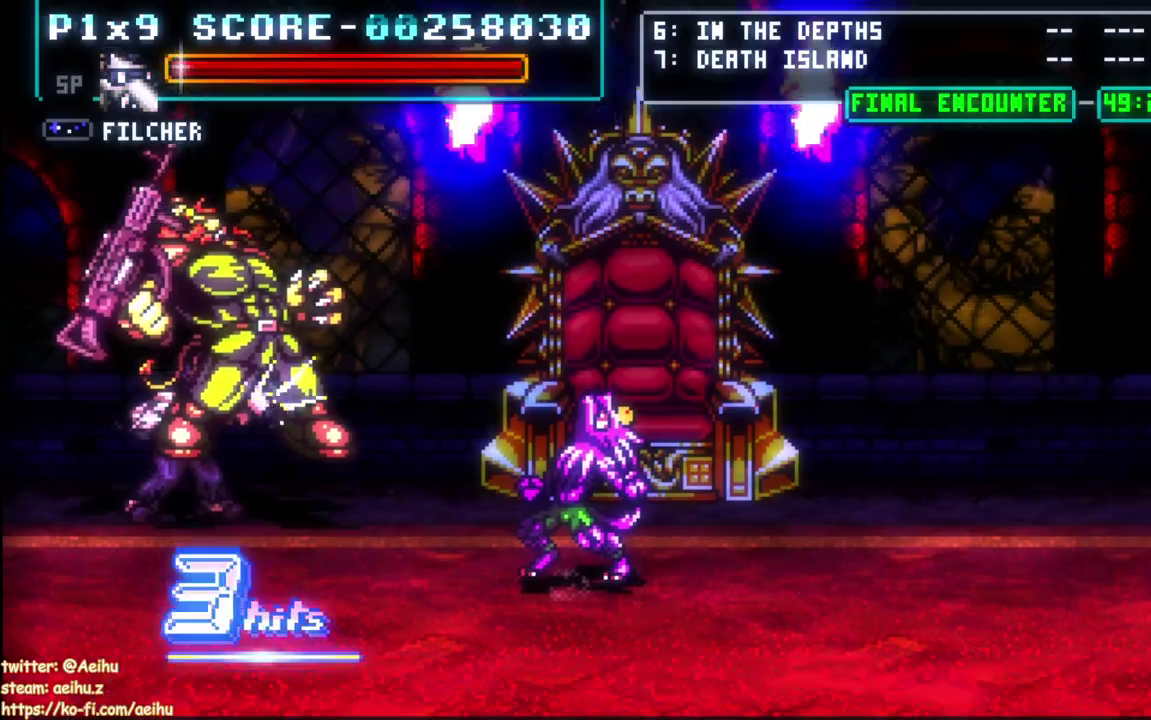
{"buttons": ["SQUARE", "DPAD_RIGHT"], "left_stick": "center", "events": [[67, "SQUARE", "up"], [150, "SQUARE", "down"], [267, "SQUARE", "up"], [433, "SQUARE", "down"]]}
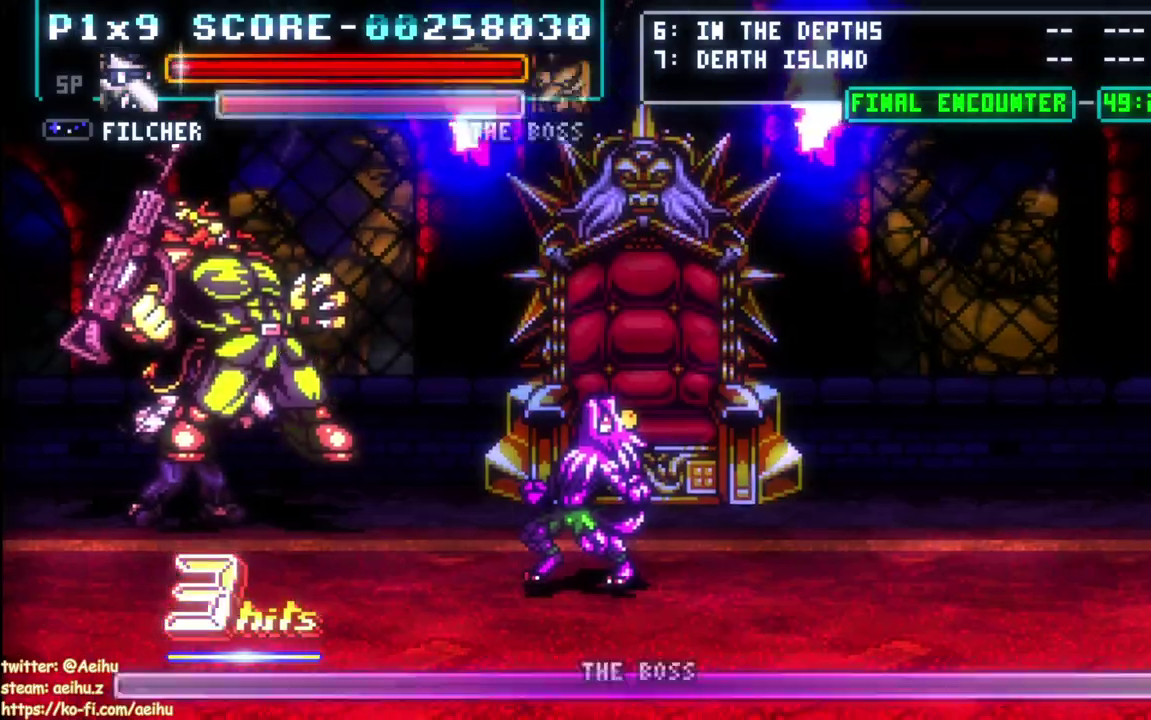
{"buttons": ["SQUARE", "DPAD_RIGHT"], "left_stick": "center", "events": [[33, "SQUARE", "up"], [100, "SQUARE", "down"], [217, "SQUARE", "up"], [283, "SQUARE", "down"], [383, "SQUARE", "up"], [450, "SQUARE", "down"]]}
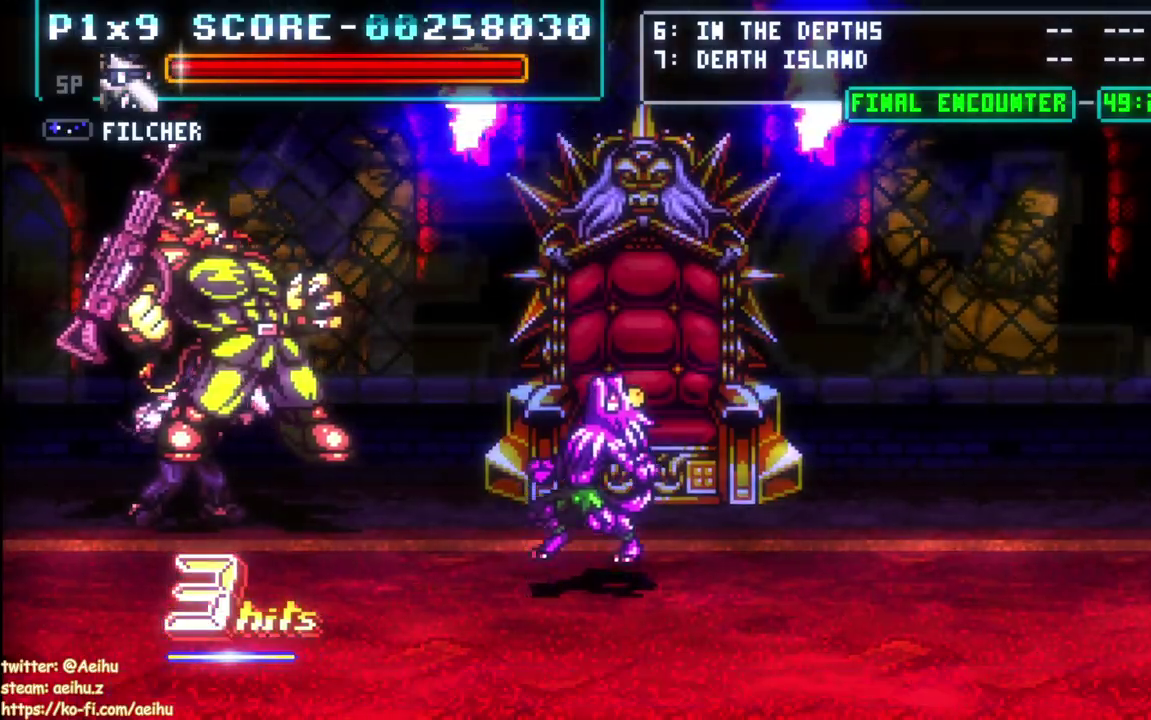
{"buttons": ["SQUARE", "DPAD_RIGHT"], "left_stick": "center", "events": [[50, "SQUARE", "up"], [117, "SQUARE", "down"], [217, "SQUARE", "up"], [283, "SQUARE", "down"], [383, "SQUARE", "up"], [433, "SQUARE", "down"]]}
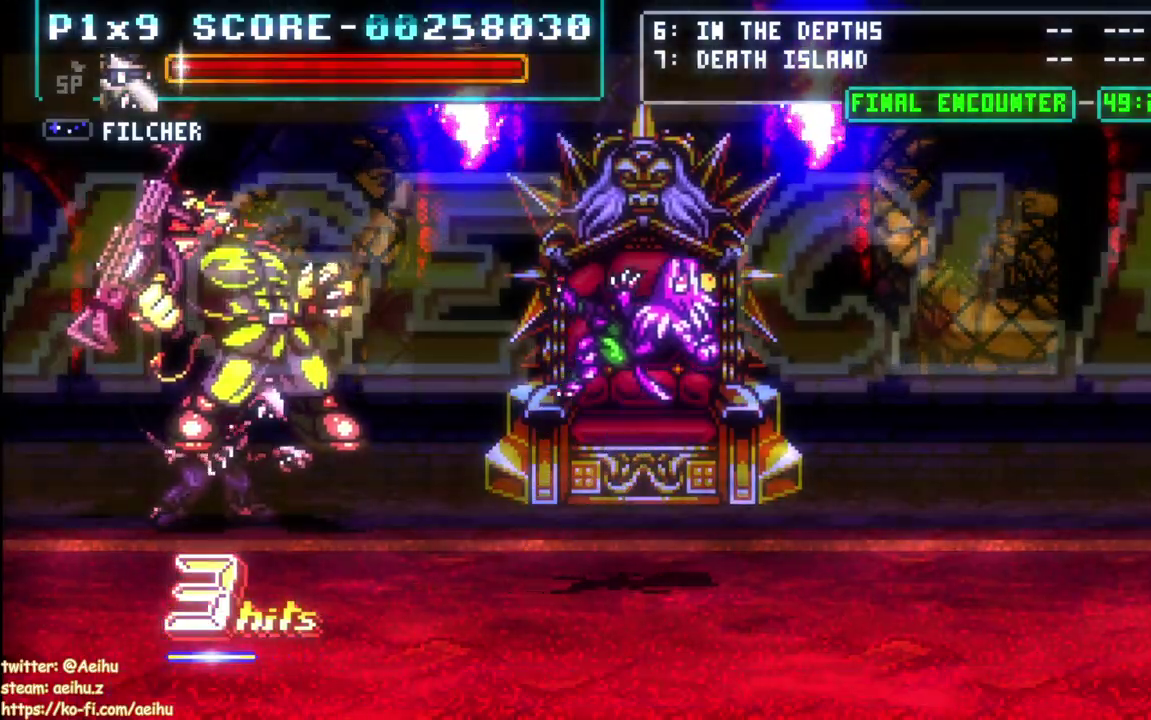
{"buttons": ["SQUARE", "DPAD_RIGHT"], "left_stick": "center", "events": [[33, "SQUARE", "up"], [83, "SQUARE", "down"], [233, "SQUARE", "up"], [283, "SQUARE", "down"], [417, "SQUARE", "up"], [467, "SQUARE", "down"]]}
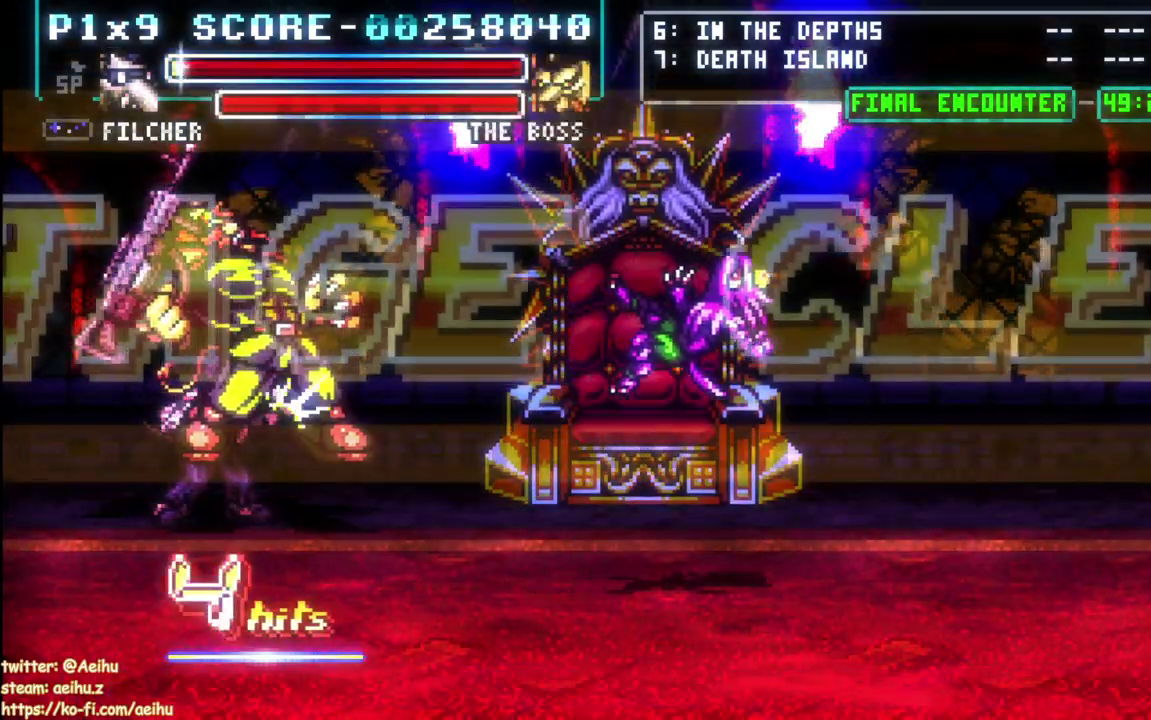
{"buttons": ["SQUARE", "DPAD_RIGHT"], "left_stick": "center", "events": [[83, "SQUARE", "up"], [150, "SQUARE", "down"], [233, "SQUARE", "up"], [300, "SQUARE", "down"], [400, "SQUARE", "up"], [467, "SQUARE", "down"]]}
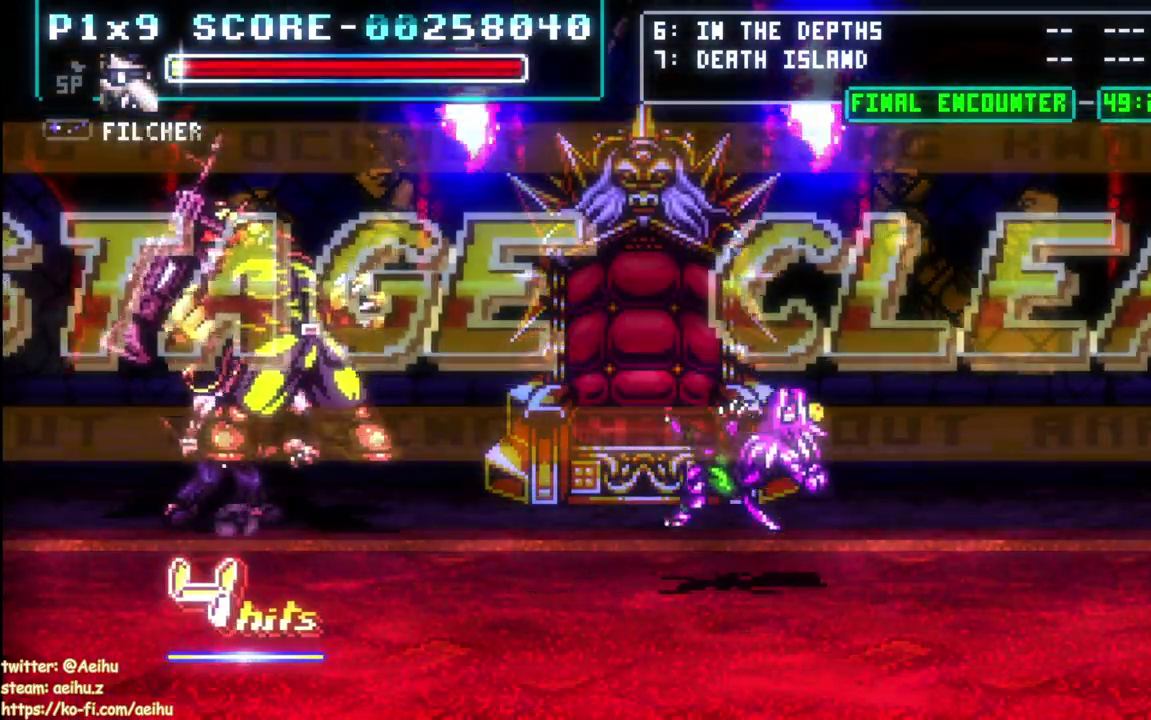
{"buttons": ["SQUARE", "DPAD_RIGHT"], "left_stick": "center", "events": [[67, "SQUARE", "up"], [133, "SQUARE", "down"], [233, "SQUARE", "up"], [283, "SQUARE", "down"], [383, "SQUARE", "up"], [450, "SQUARE", "down"]]}
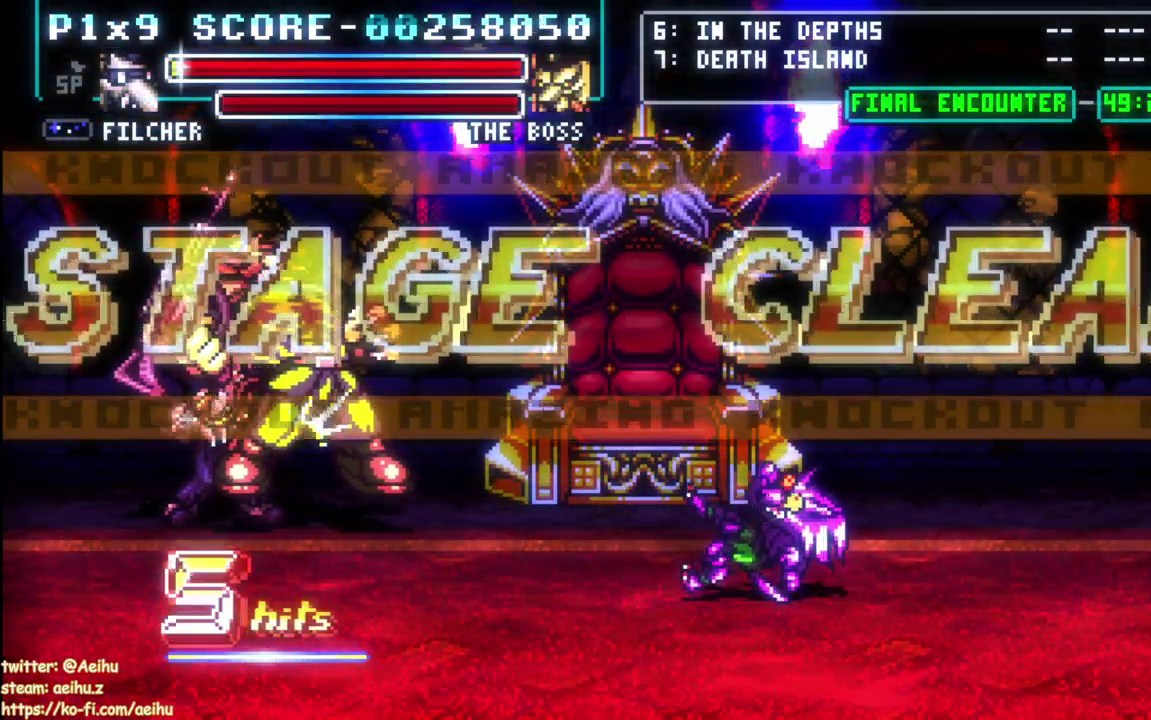
{"buttons": ["SQUARE", "DPAD_RIGHT"], "left_stick": "center", "events": [[50, "SQUARE", "up"], [117, "SQUARE", "down"], [217, "SQUARE", "up"], [283, "SQUARE", "down"], [383, "SQUARE", "up"], [433, "SQUARE", "down"]]}
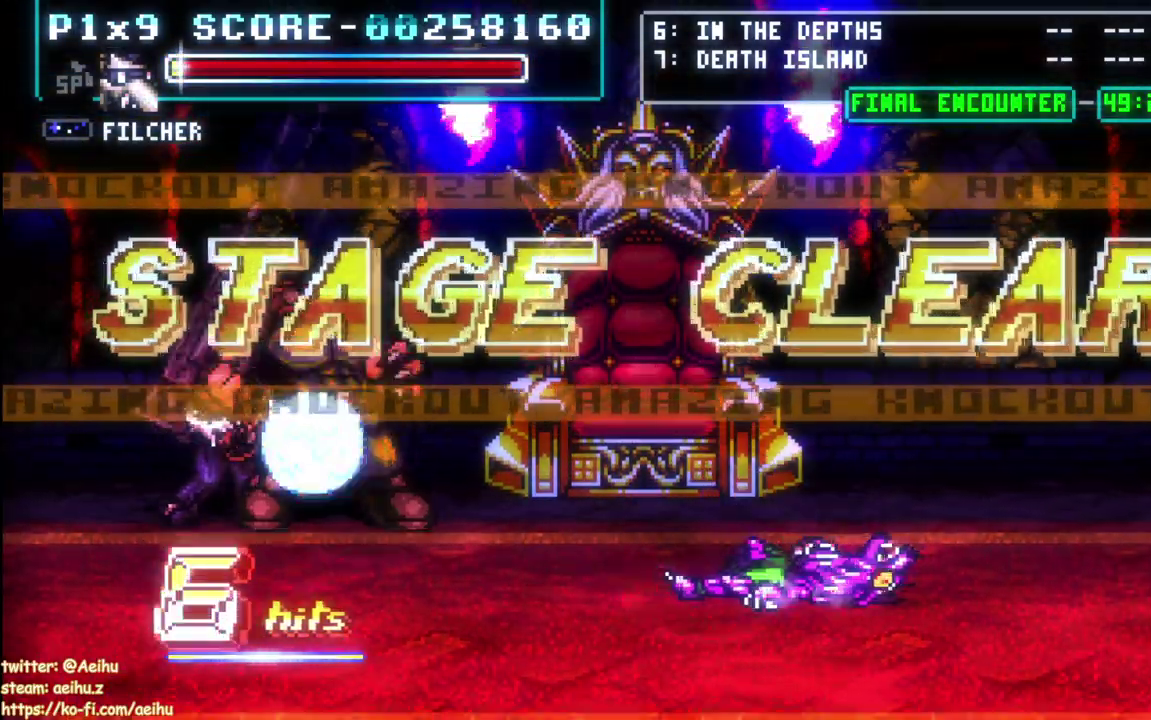
{"buttons": ["SQUARE", "DPAD_RIGHT"], "left_stick": "center", "events": [[33, "SQUARE", "up"], [100, "SQUARE", "down"], [200, "SQUARE", "up"], [267, "SQUARE", "down"], [367, "SQUARE", "up"], [417, "SQUARE", "down"]]}
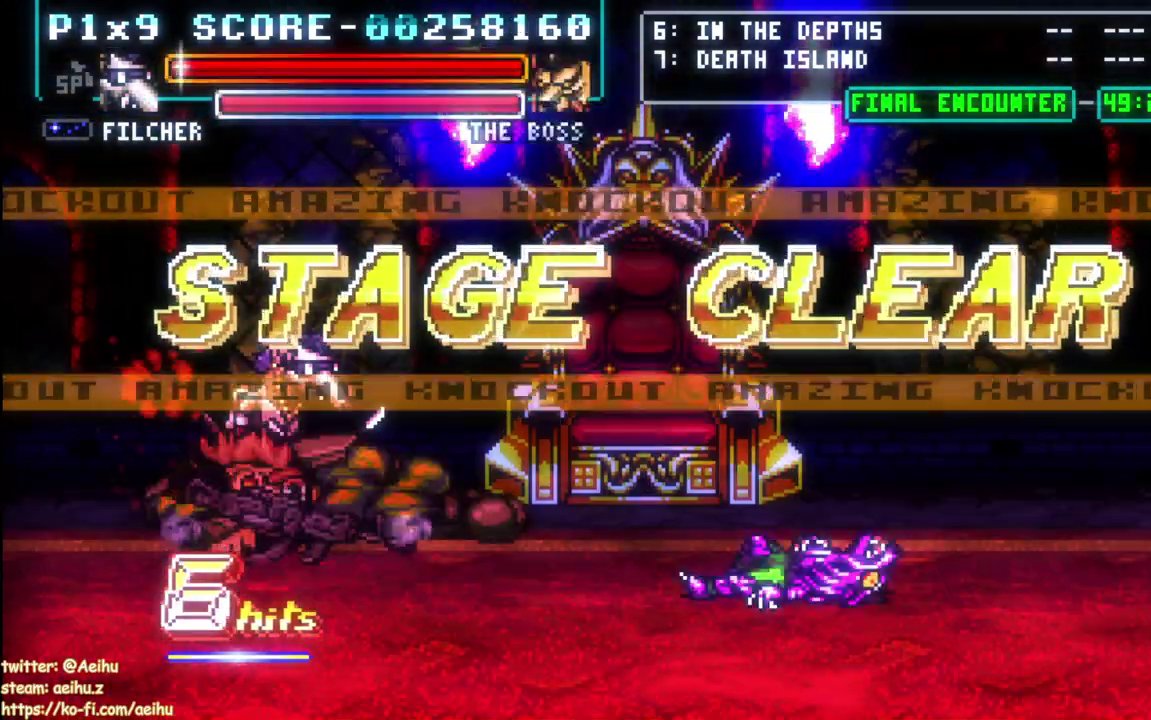
{"buttons": ["CROSS", "SQUARE"], "left_stick": "center", "events": [[33, "SQUARE", "up"], [200, "DPAD_RIGHT", "up"], [350, "CROSS", "down"], [350, "SQUARE", "down"]]}
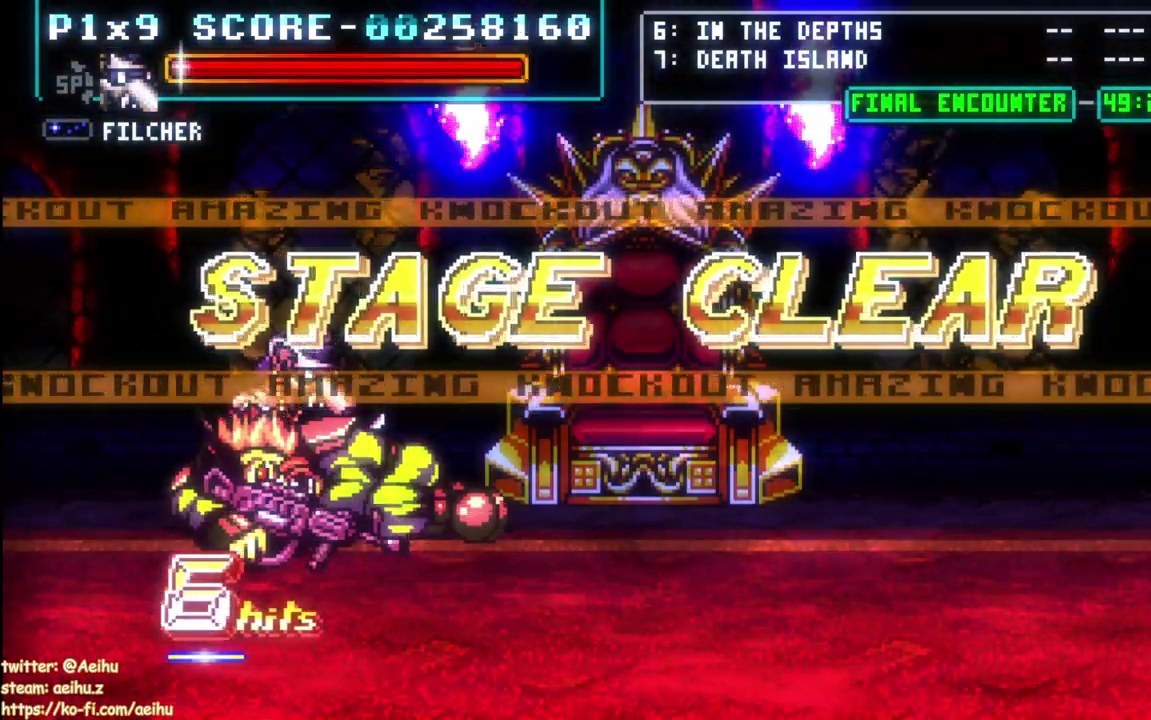
{"buttons": ["CROSS", "SQUARE"], "left_stick": "center", "events": []}
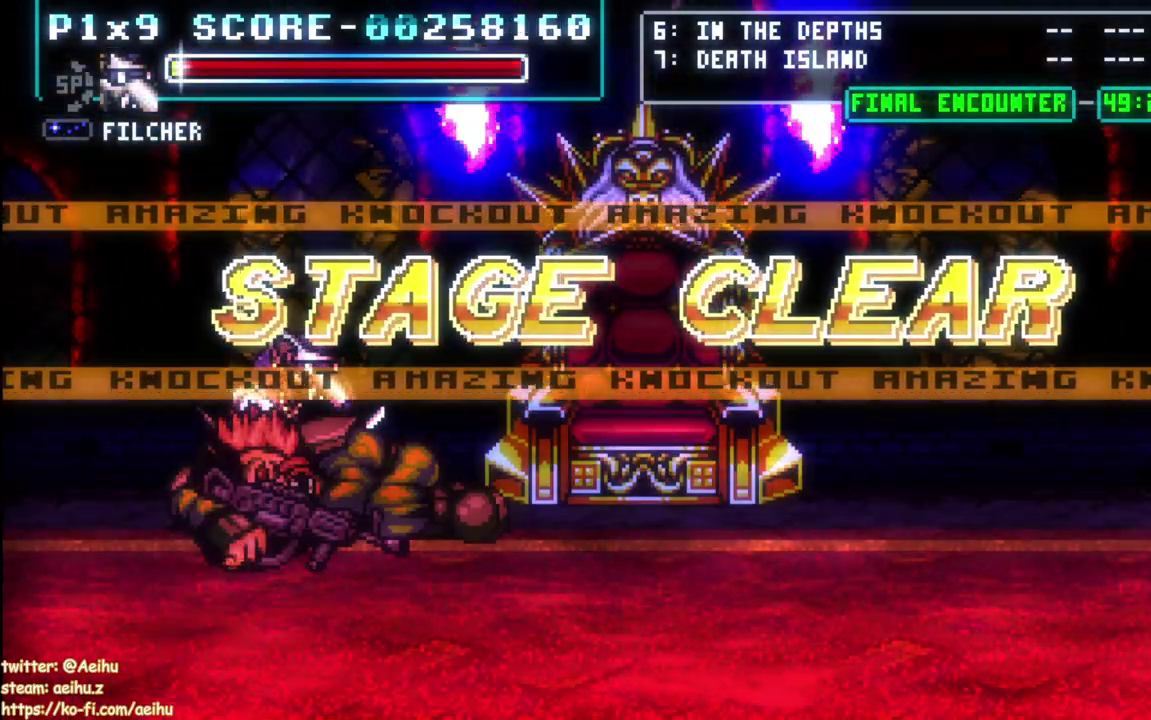
{"buttons": ["CROSS", "SQUARE"], "left_stick": "center", "events": []}
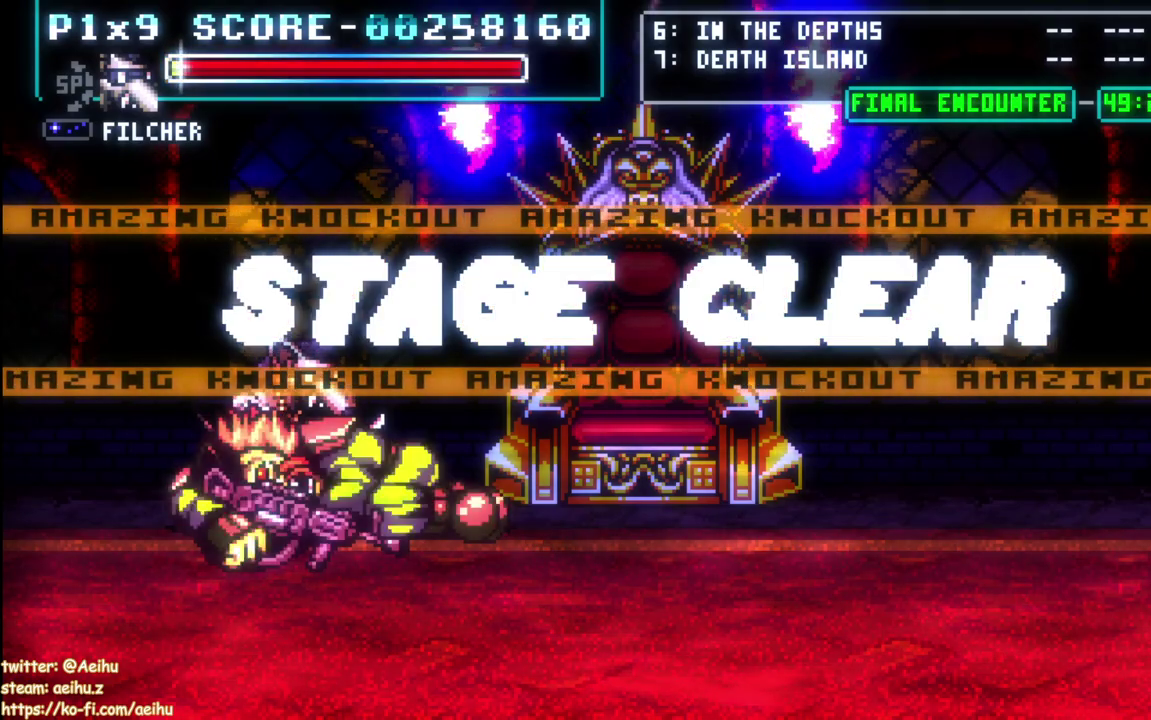
{"buttons": ["CROSS", "SQUARE"], "left_stick": "center", "events": []}
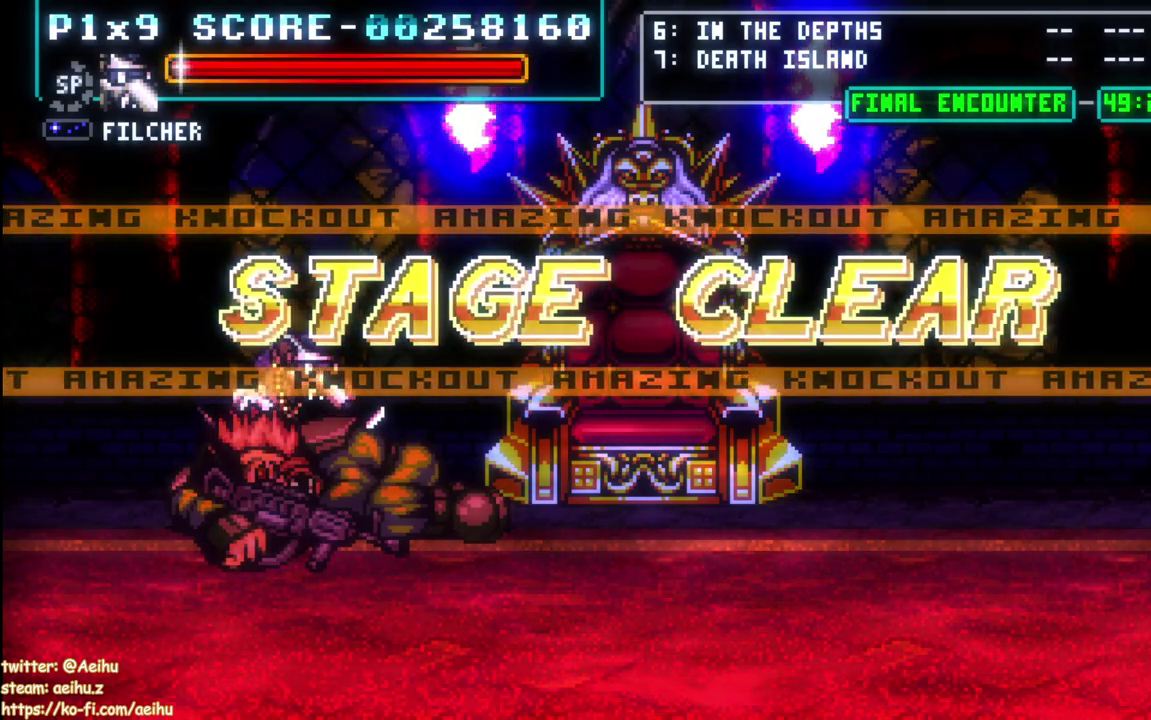
{"buttons": ["CROSS", "SQUARE"], "left_stick": "center", "events": []}
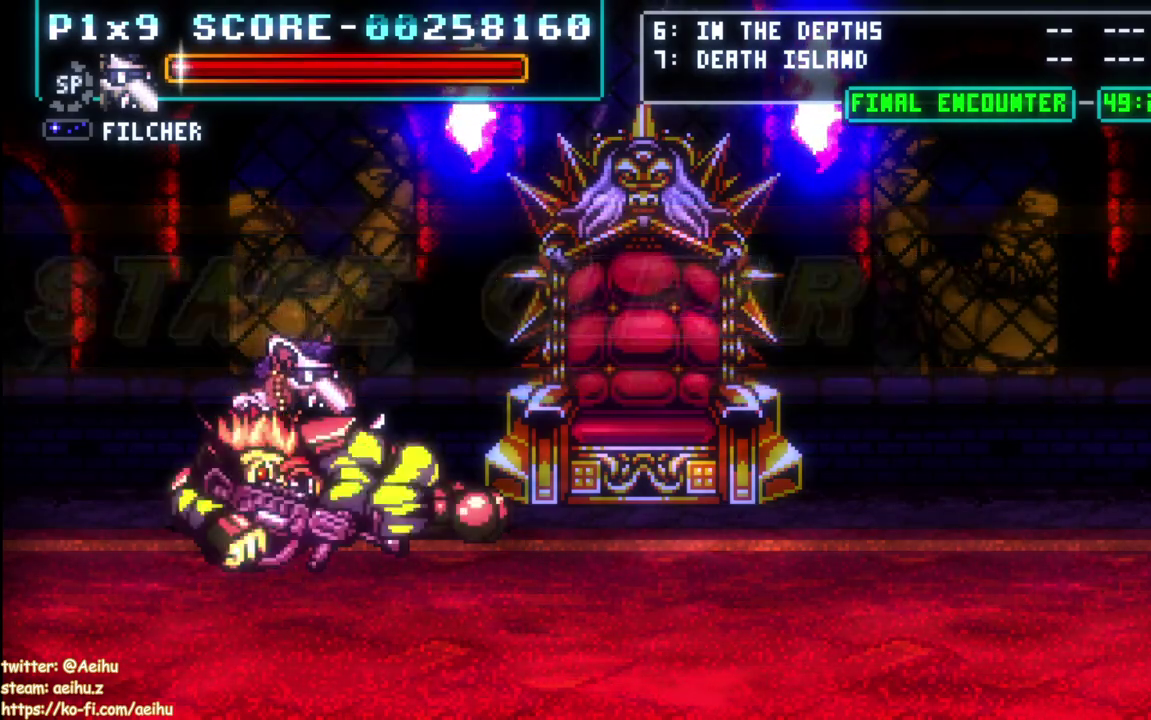
{"buttons": ["CROSS", "SQUARE"], "left_stick": "center", "events": []}
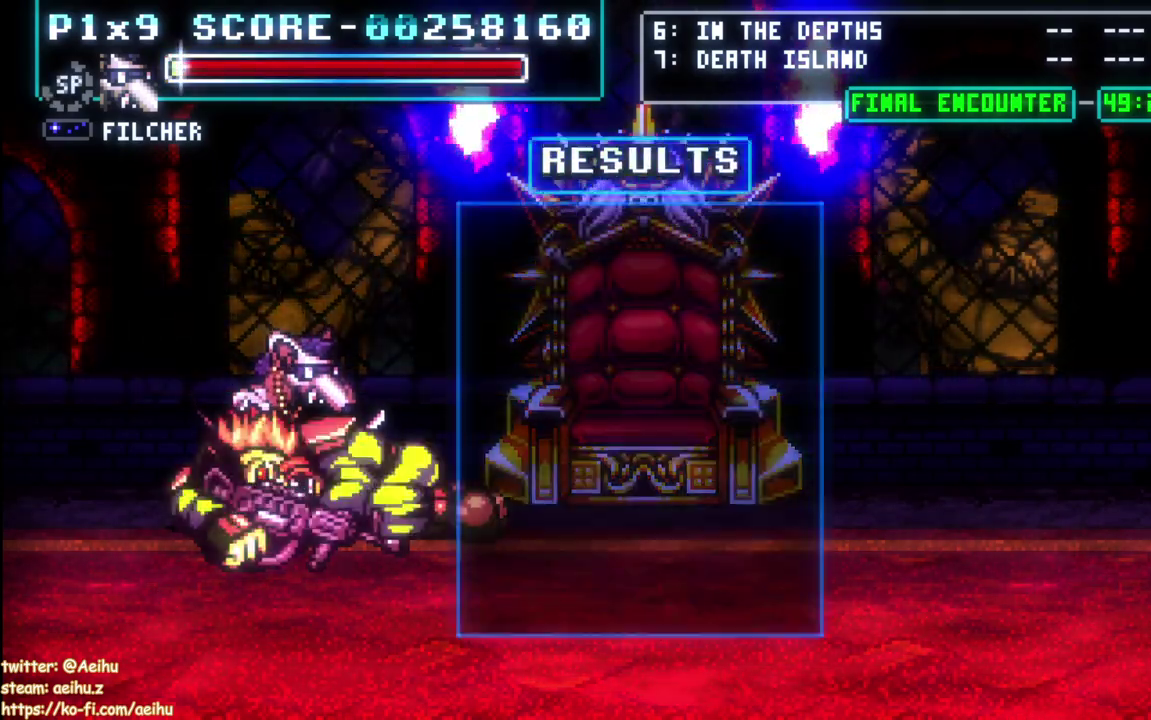
{"buttons": ["CROSS", "SQUARE"], "left_stick": "center", "events": []}
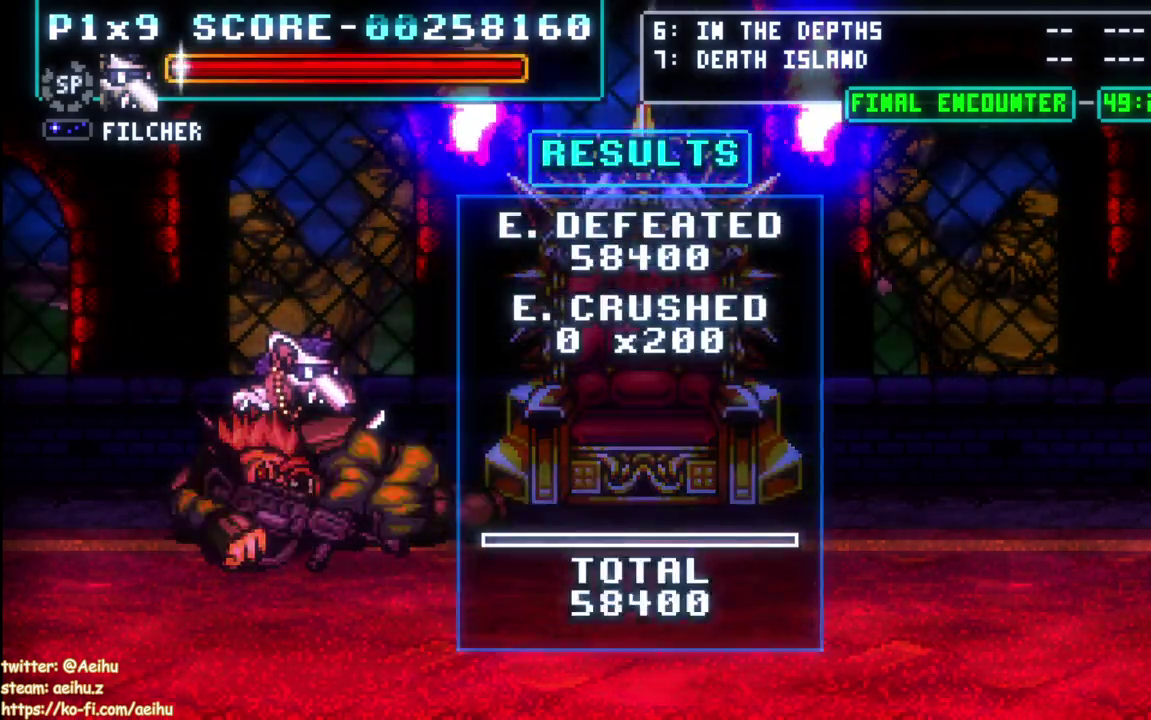
{"buttons": ["CROSS", "SQUARE"], "left_stick": "center", "events": []}
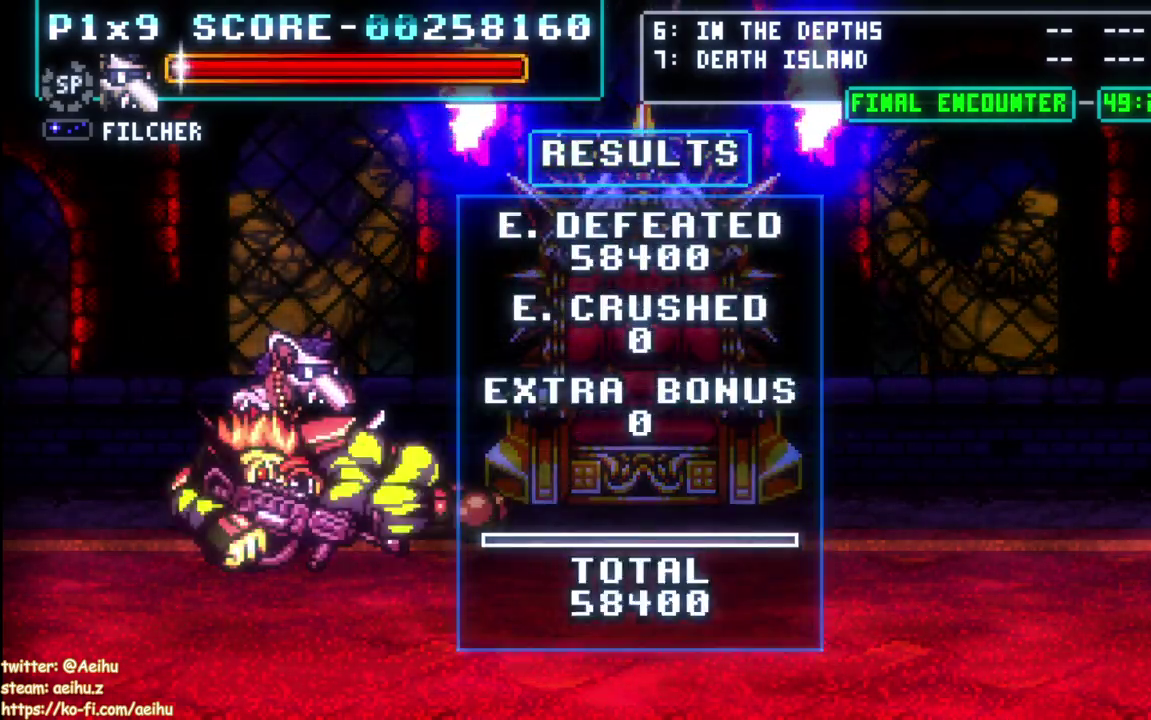
{"buttons": ["CROSS", "SQUARE"], "left_stick": "center", "events": []}
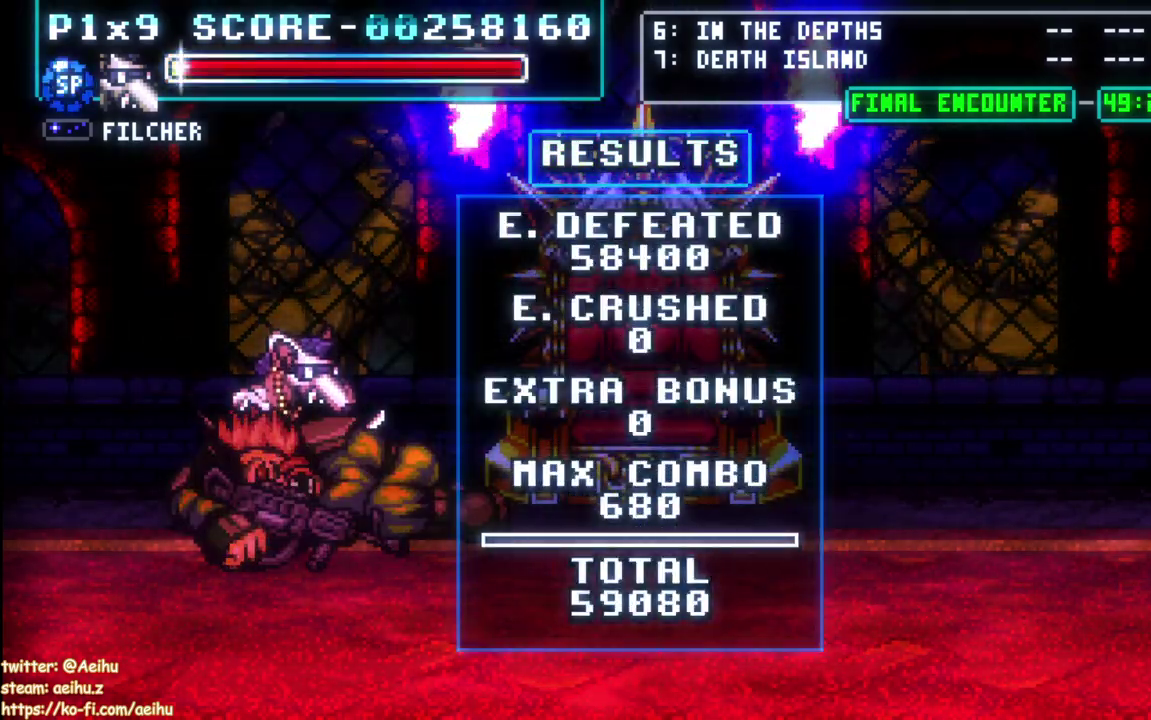
{"buttons": ["CROSS", "SQUARE"], "left_stick": "center", "events": []}
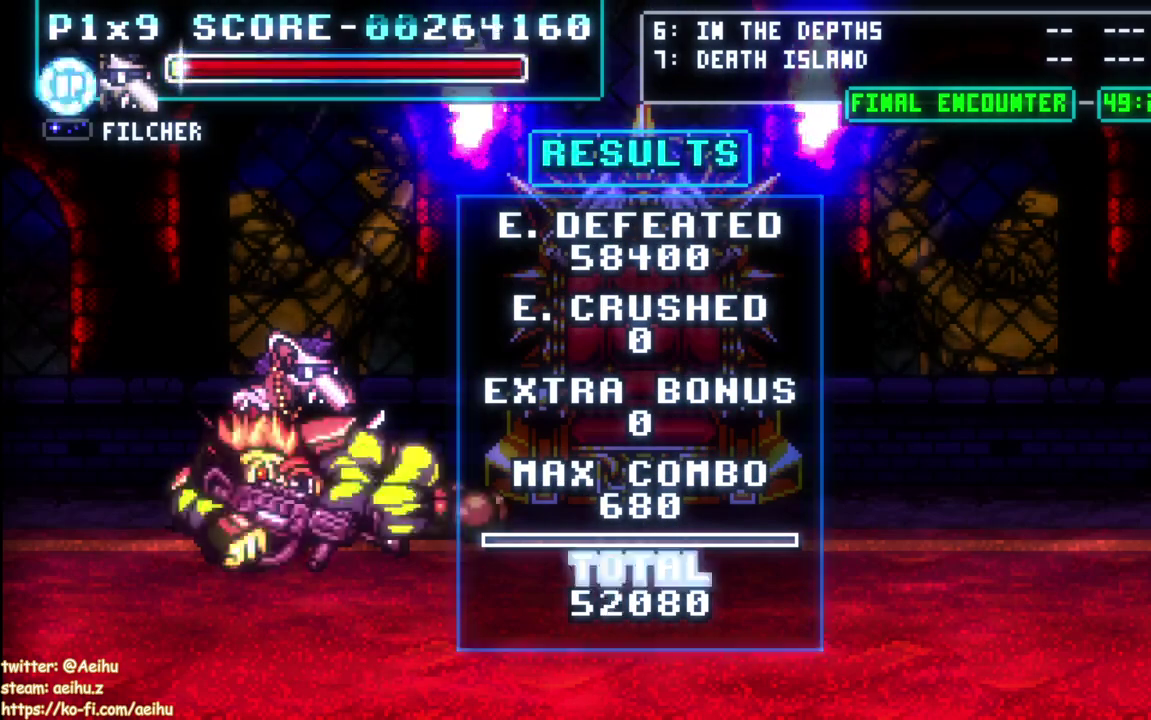
{"buttons": ["CROSS", "SQUARE"], "left_stick": "center", "events": []}